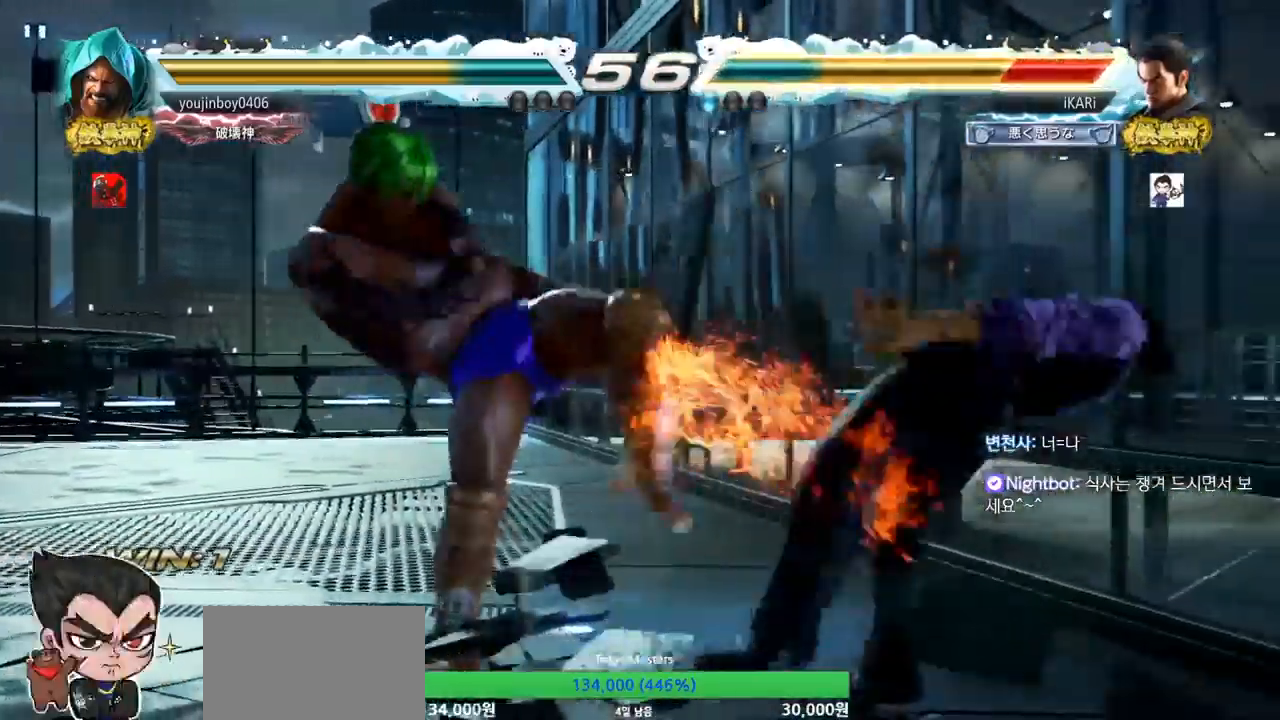
Gameplay with a controller (arcade stick); each line is a JSON object with the inputs held at the frame after it (dt_ms = milliseconds from this image to that frame). "events" lists button and stick changes between this image and that frame as [ms after this image, input, new state], when the widget could be followed in between. Not read: L3 R3.
{"dt_ms": 500, "buttons": [], "left_stick": "center", "events": [[33, "SQUARE", "down"], [83, "TRIANGLE", "up"], [150, "SQUARE", "up"], [150, "TRIANGLE", "down"], [216, "SQUARE", "down"], [266, "TRIANGLE", "up"], [333, "TRIANGLE", "down"], [367, "SQUARE", "up"], [383, "TRIANGLE", "up"]]}
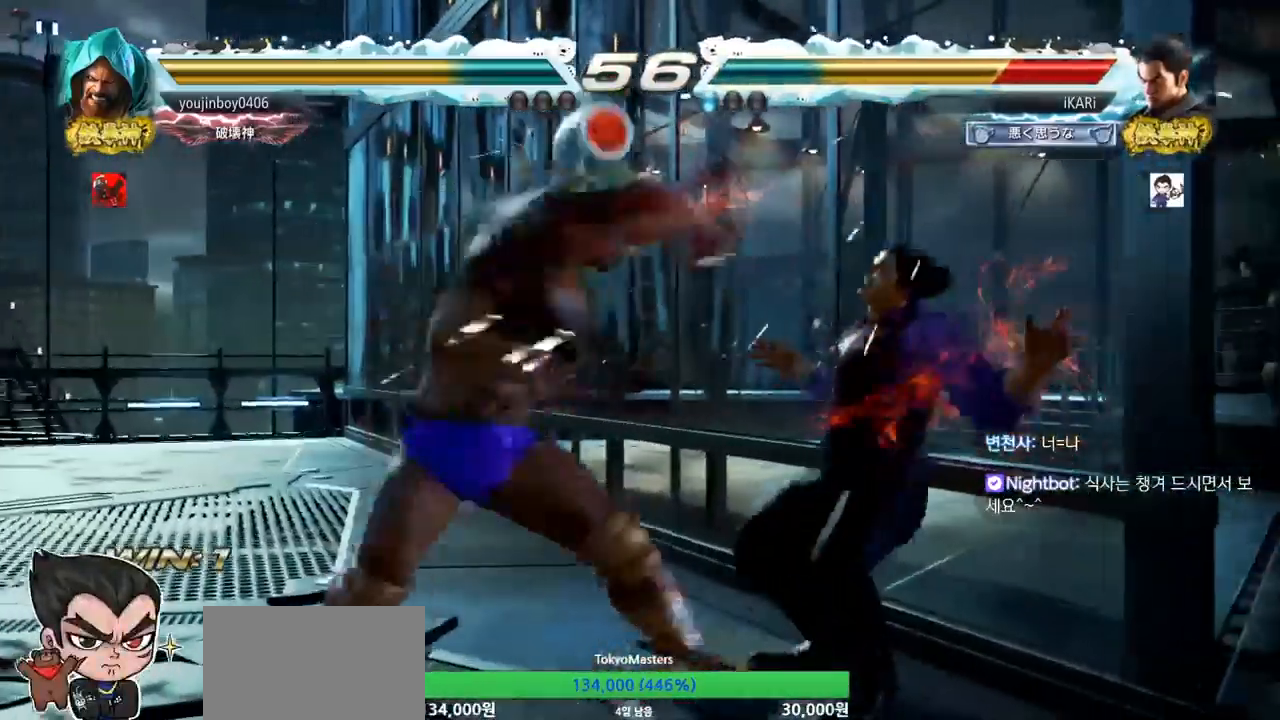
{"dt_ms": 500, "buttons": [], "left_stick": "center", "events": [[17, "CROSS", "down"], [67, "CROSS", "up"], [100, "CROSS", "down"], [167, "CROSS", "up"], [184, "CROSS", "down"], [234, "CROSS", "up"], [300, "CROSS", "down"], [350, "CROSS", "up"], [367, "CROSS", "down"], [384, "CROSS", "up"]]}
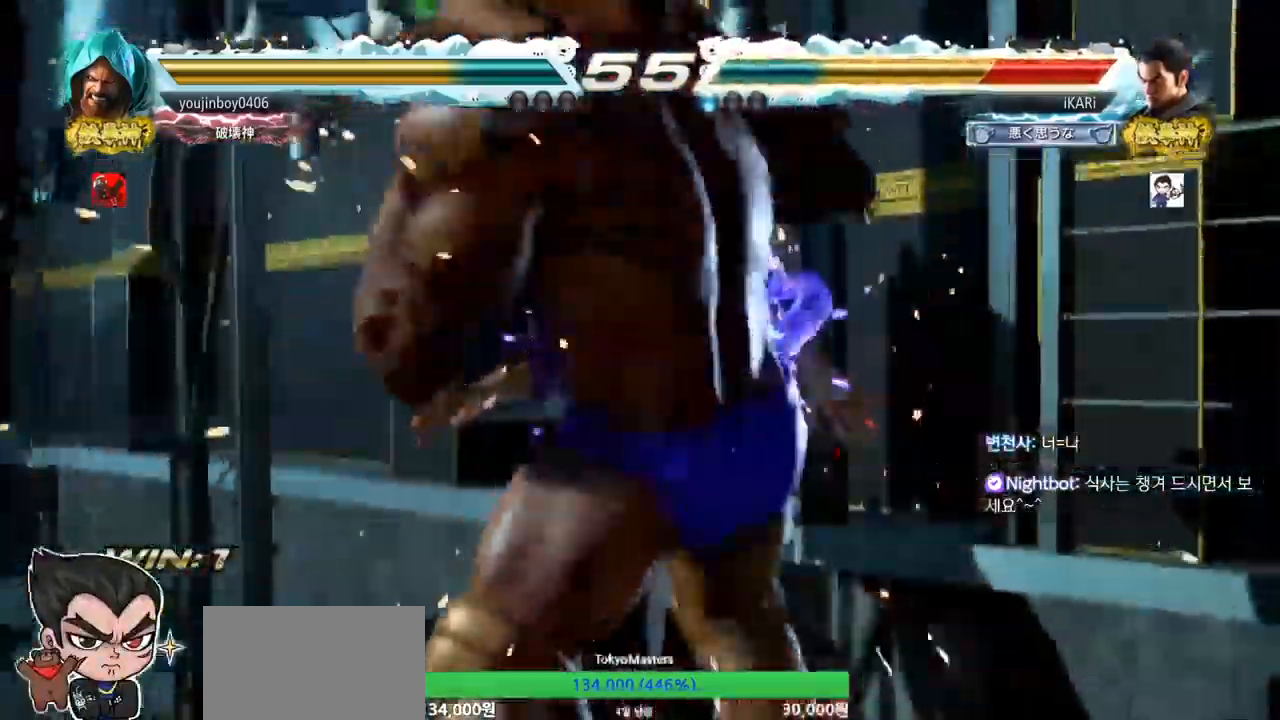
{"dt_ms": 501, "buttons": [], "left_stick": "center", "events": []}
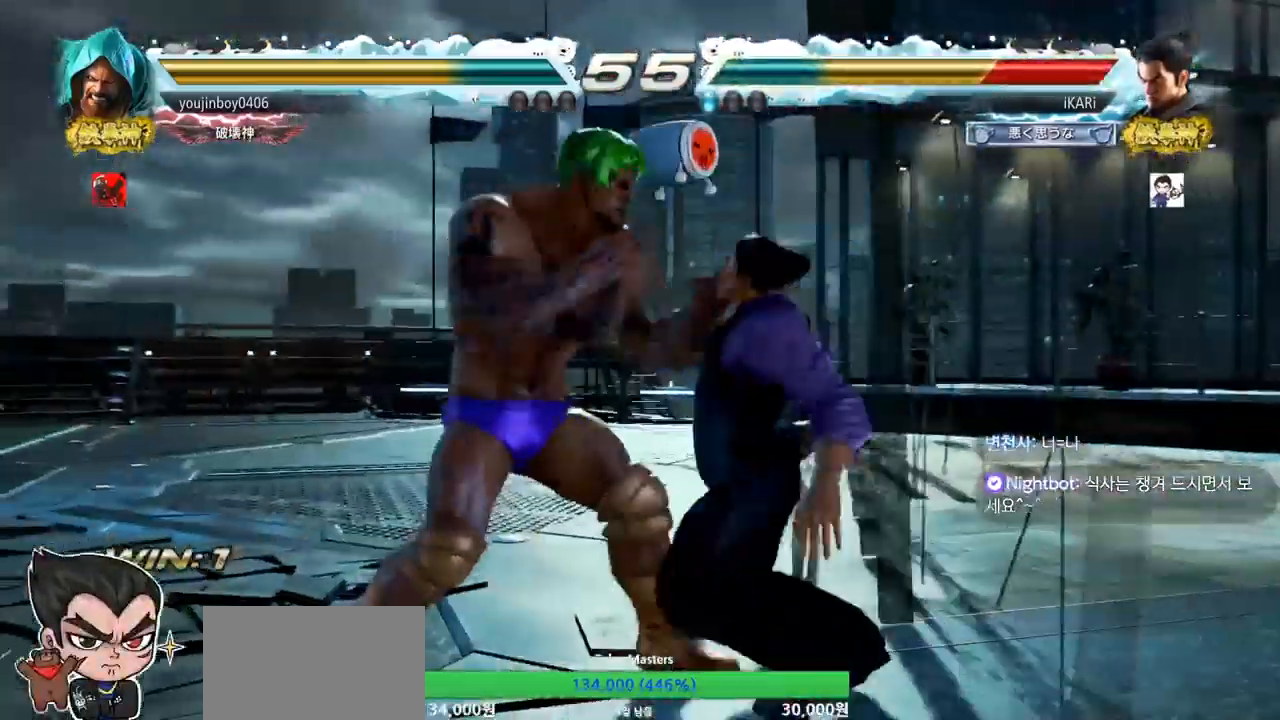
{"dt_ms": 501, "buttons": ["TRIANGLE"], "left_stick": "center", "events": [[284, "TRIANGLE", "down"], [334, "SQUARE", "down"], [350, "SQUARE", "up"], [367, "TRIANGLE", "up"], [417, "TRIANGLE", "down"]]}
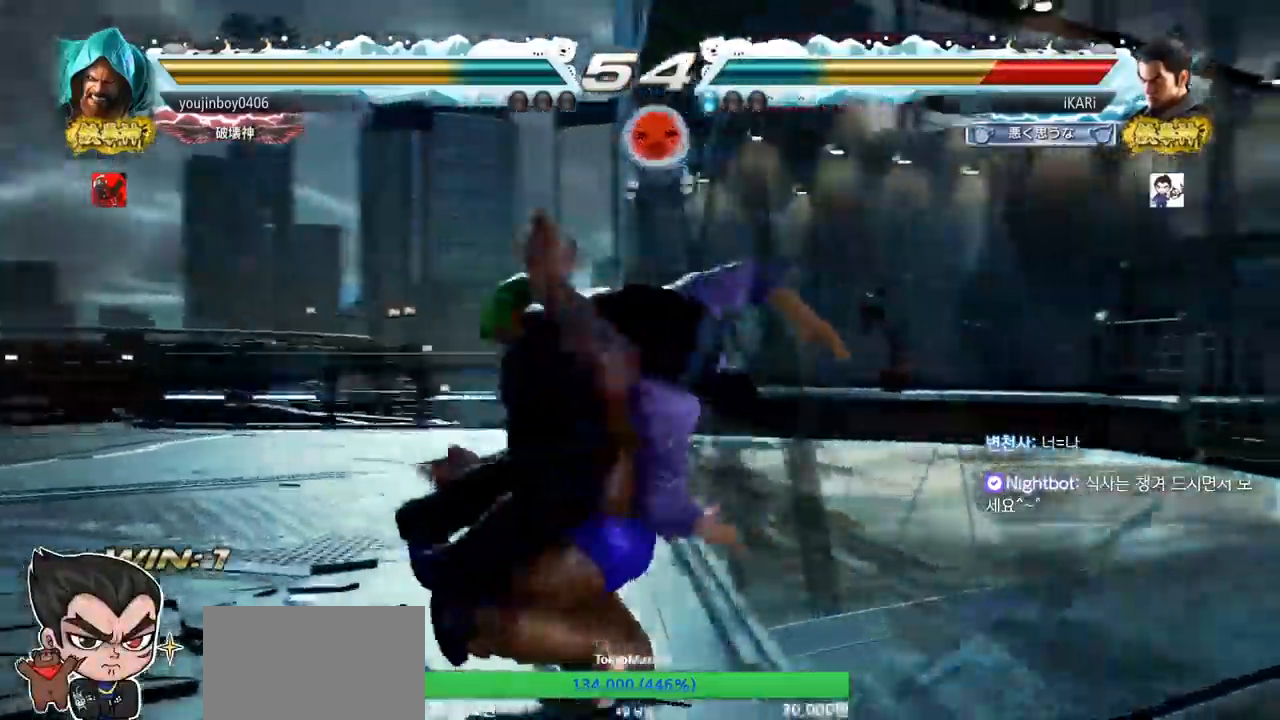
{"dt_ms": 500, "buttons": [], "left_stick": "center", "events": [[16, "TRIANGLE", "up"]]}
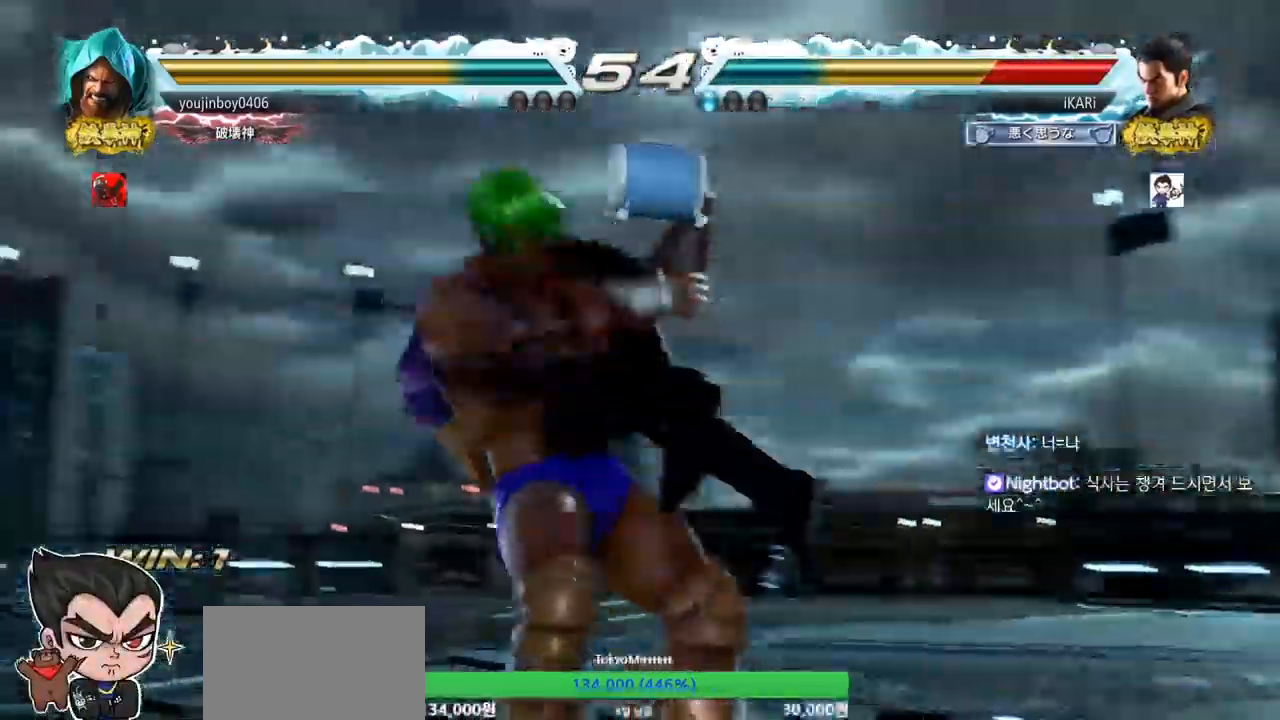
{"dt_ms": 500, "buttons": [], "left_stick": "center", "events": []}
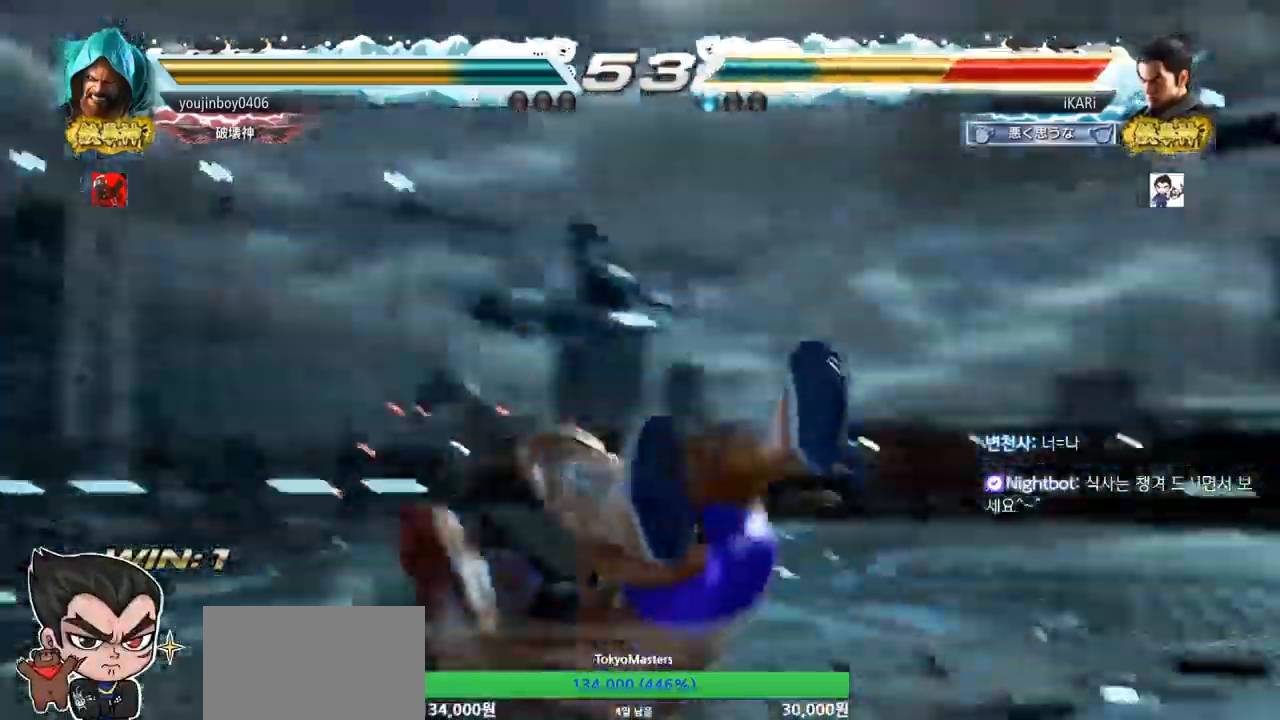
{"dt_ms": 501, "buttons": [], "left_stick": "center", "events": []}
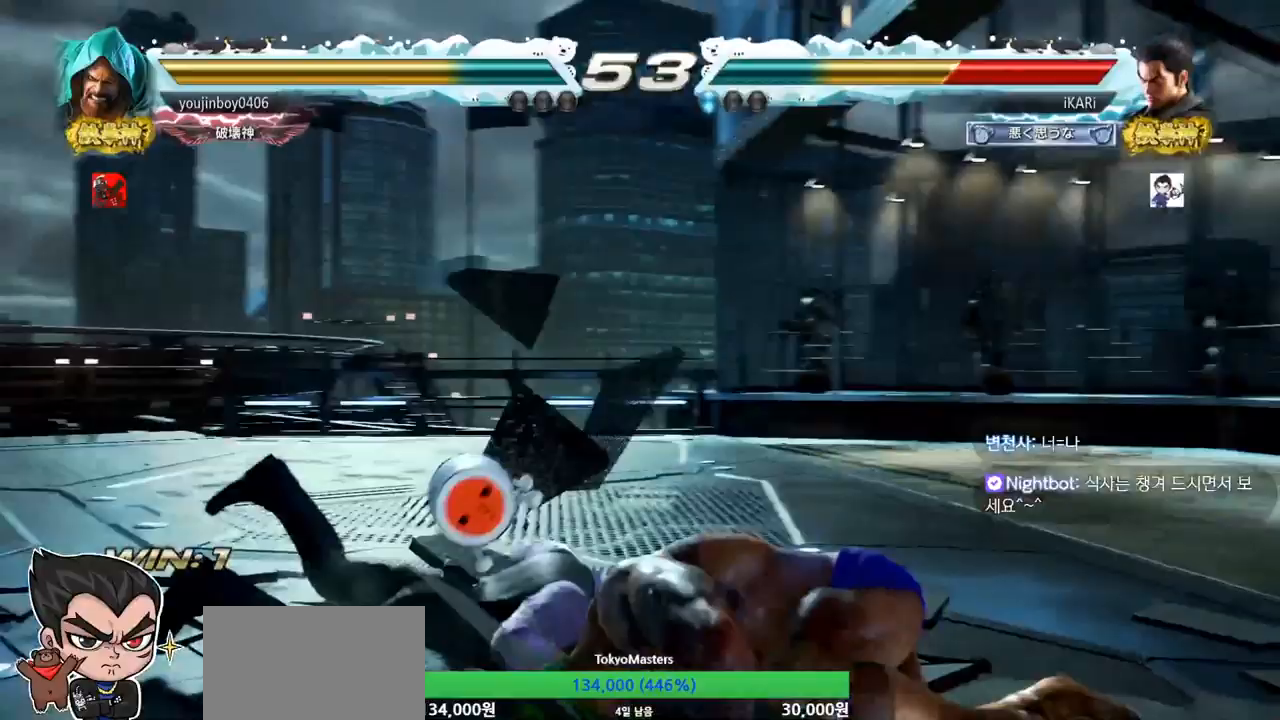
{"dt_ms": 501, "buttons": [], "left_stick": "left", "events": [[434, "left_stick", "left"]]}
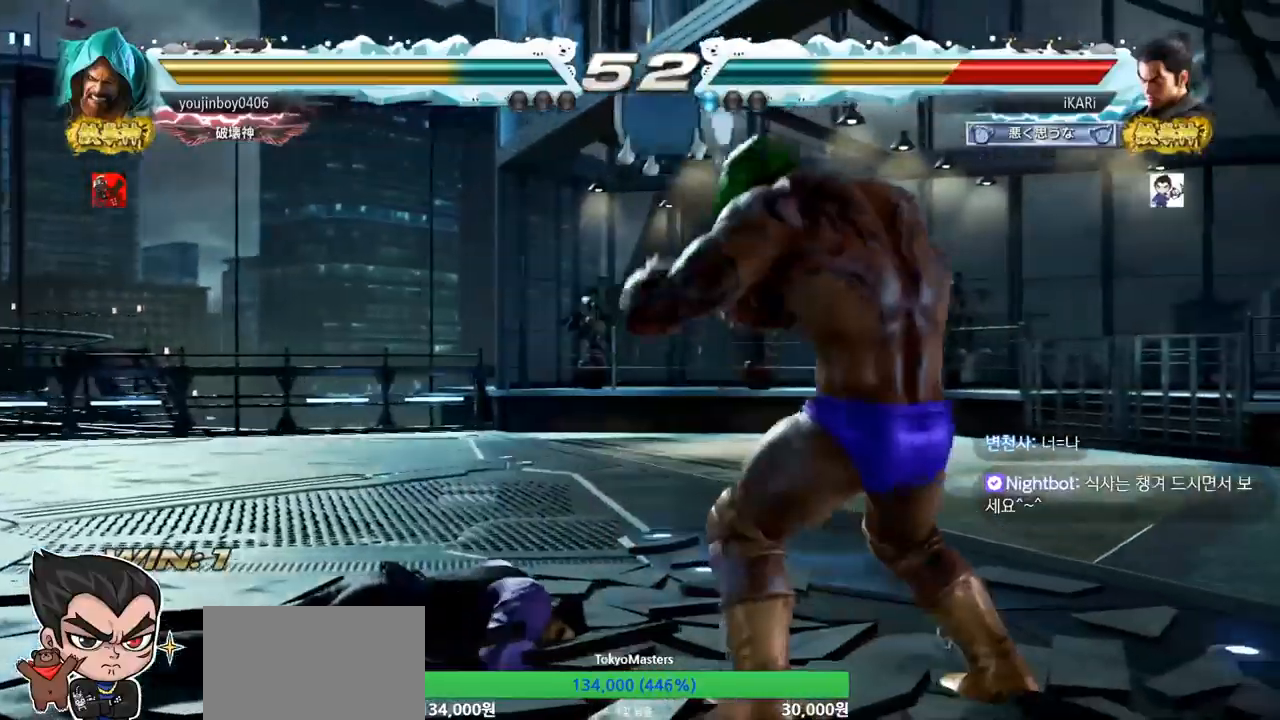
{"dt_ms": 500, "buttons": [], "left_stick": "left", "events": []}
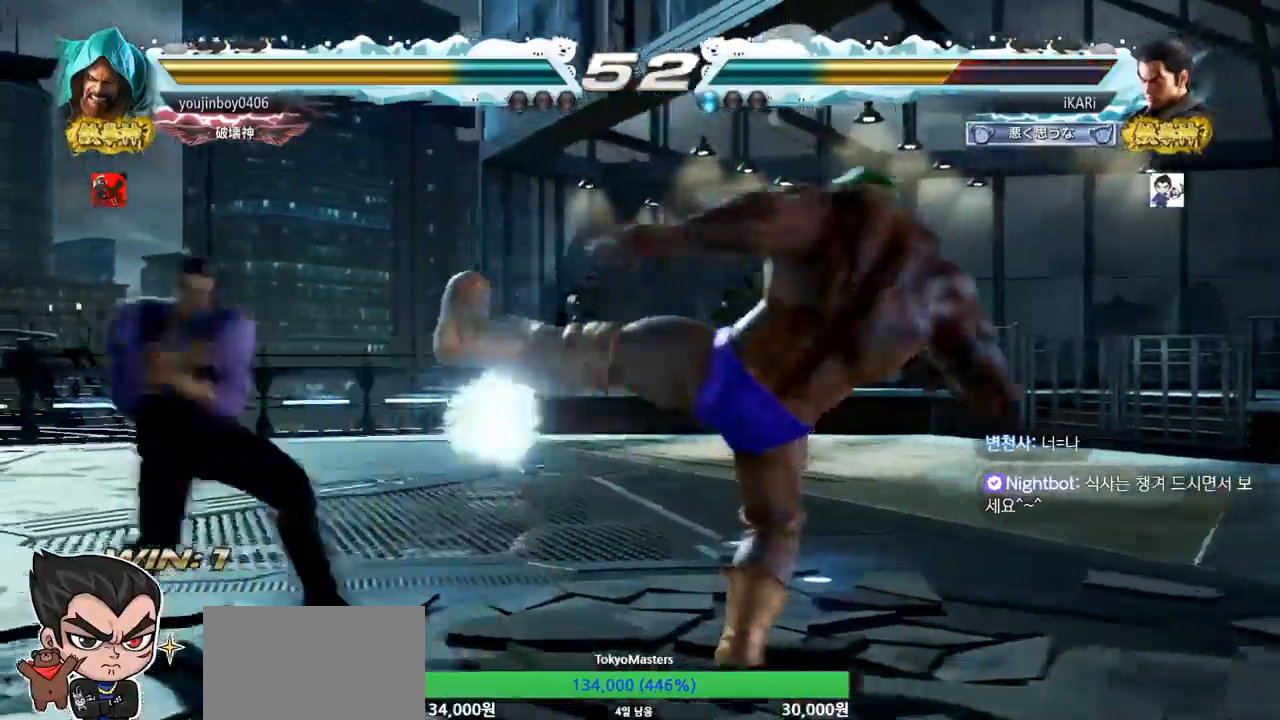
{"dt_ms": 501, "buttons": [], "left_stick": "center", "events": [[100, "left_stick", "center"], [400, "left_stick", "right"], [484, "left_stick", "center"]]}
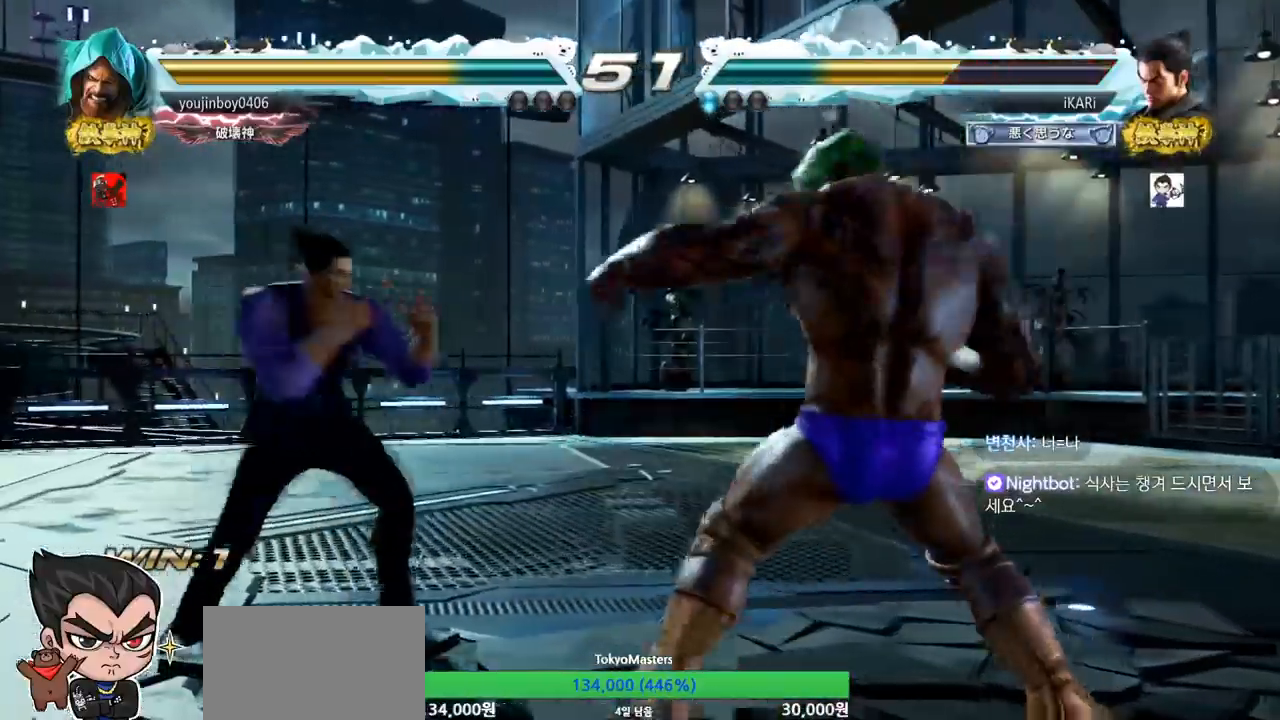
{"dt_ms": 500, "buttons": [], "left_stick": "left", "events": [[33, "left_stick", "down"], [66, "TRIANGLE", "down"], [83, "left_stick", "right"], [100, "TRIANGLE", "up"], [150, "left_stick", "down"], [200, "left_stick", "center"], [300, "left_stick", "left"]]}
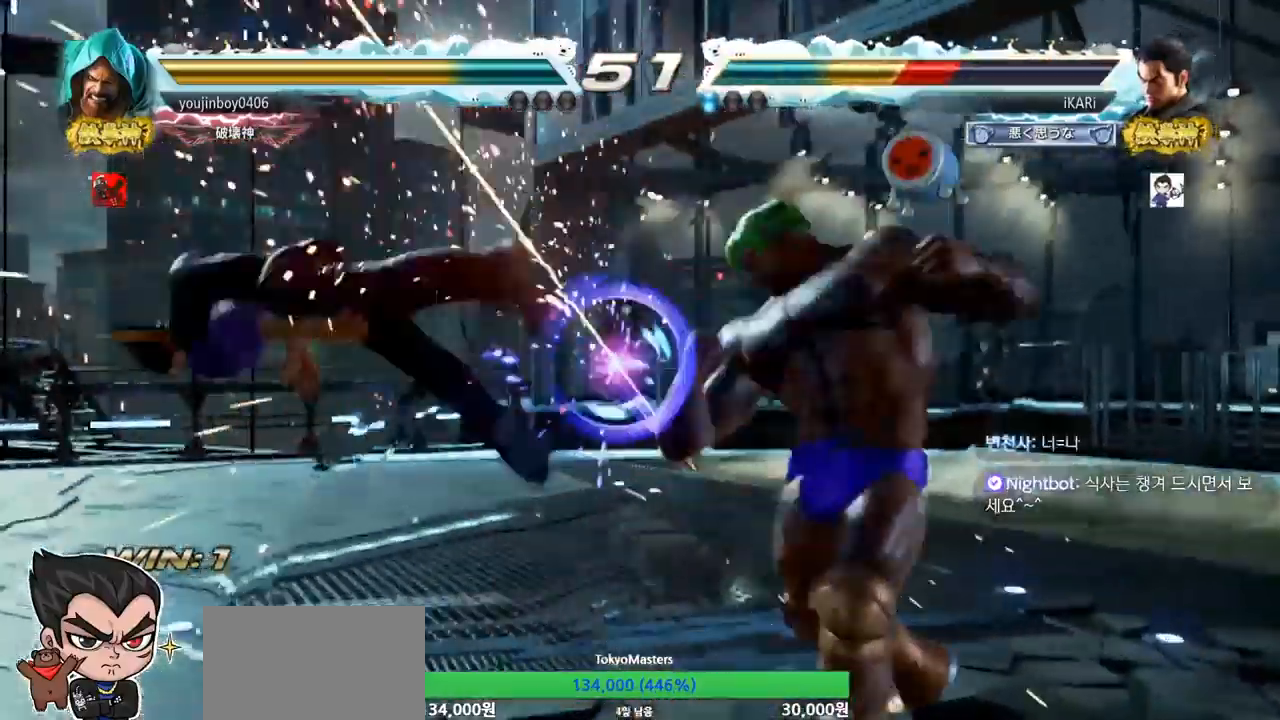
{"dt_ms": 501, "buttons": ["SQUARE"], "left_stick": "center", "events": [[150, "left_stick", "center"], [234, "TRIANGLE", "down"], [284, "SQUARE", "down"], [367, "SQUARE", "up"], [367, "TRIANGLE", "up"], [417, "TRIANGLE", "down"], [434, "SQUARE", "down"], [501, "TRIANGLE", "up"]]}
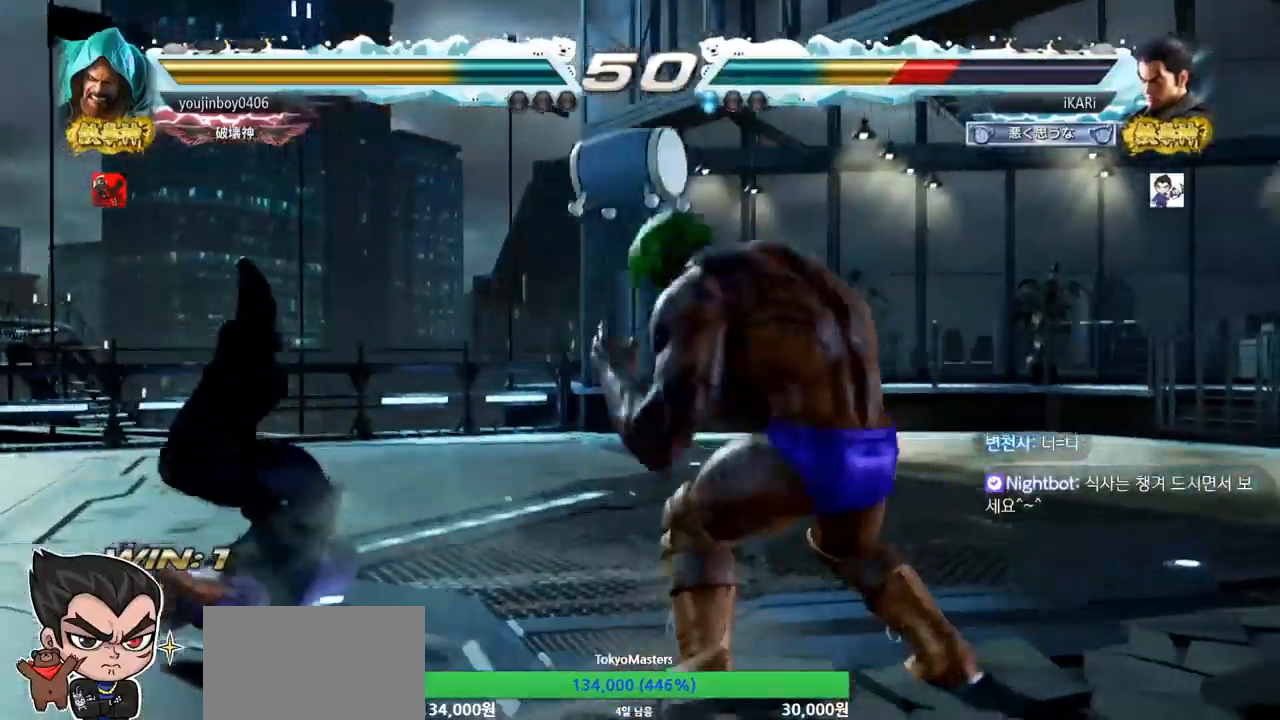
{"dt_ms": 500, "buttons": ["SQUARE"], "left_stick": "center", "events": [[16, "SQUARE", "up"], [83, "SQUARE", "down"], [83, "TRIANGLE", "down"], [183, "SQUARE", "up"], [183, "TRIANGLE", "up"], [266, "SQUARE", "down"], [300, "TRIANGLE", "down"], [333, "TRIANGLE", "up"], [350, "SQUARE", "up"], [417, "SQUARE", "down"], [417, "TRIANGLE", "down"], [483, "TRIANGLE", "up"]]}
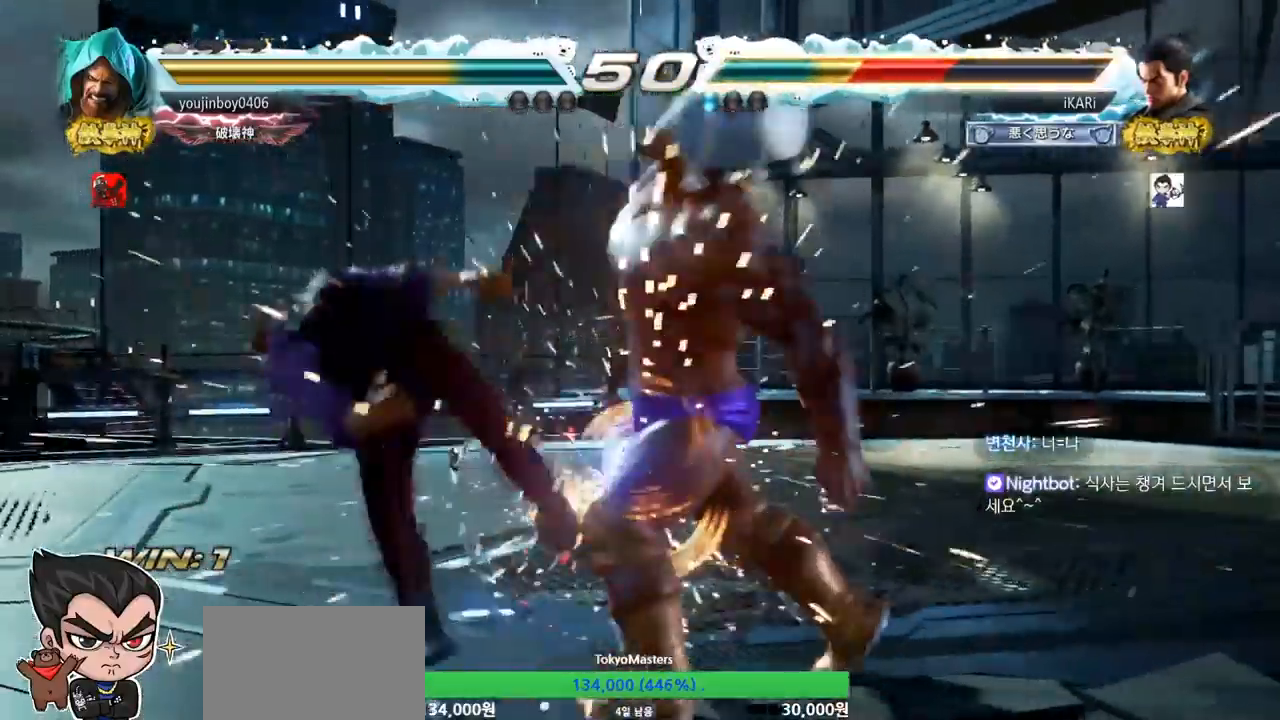
{"dt_ms": 501, "buttons": ["SQUARE", "TRIANGLE"], "left_stick": "center", "events": [[50, "SQUARE", "up"], [117, "SQUARE", "down"], [117, "TRIANGLE", "down"], [167, "TRIANGLE", "up"], [200, "SQUARE", "up"], [267, "SQUARE", "down"], [267, "TRIANGLE", "down"], [350, "TRIANGLE", "up"], [367, "SQUARE", "up"], [434, "SQUARE", "down"], [450, "TRIANGLE", "down"]]}
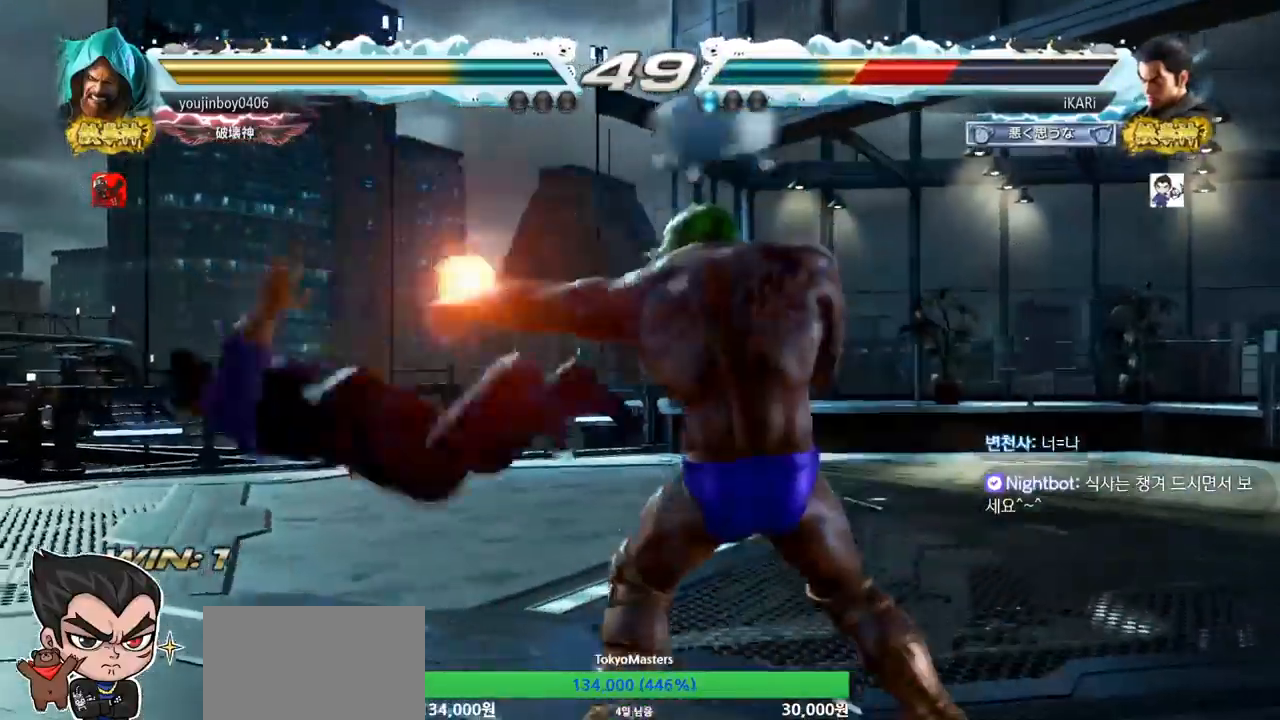
{"dt_ms": 500, "buttons": ["SQUARE"], "left_stick": "center", "events": [[16, "TRIANGLE", "up"], [50, "SQUARE", "up"], [83, "SQUARE", "down"], [116, "TRIANGLE", "down"], [150, "TRIANGLE", "up"], [216, "SQUARE", "up"], [266, "SQUARE", "down"], [367, "SQUARE", "up"], [450, "SQUARE", "down"]]}
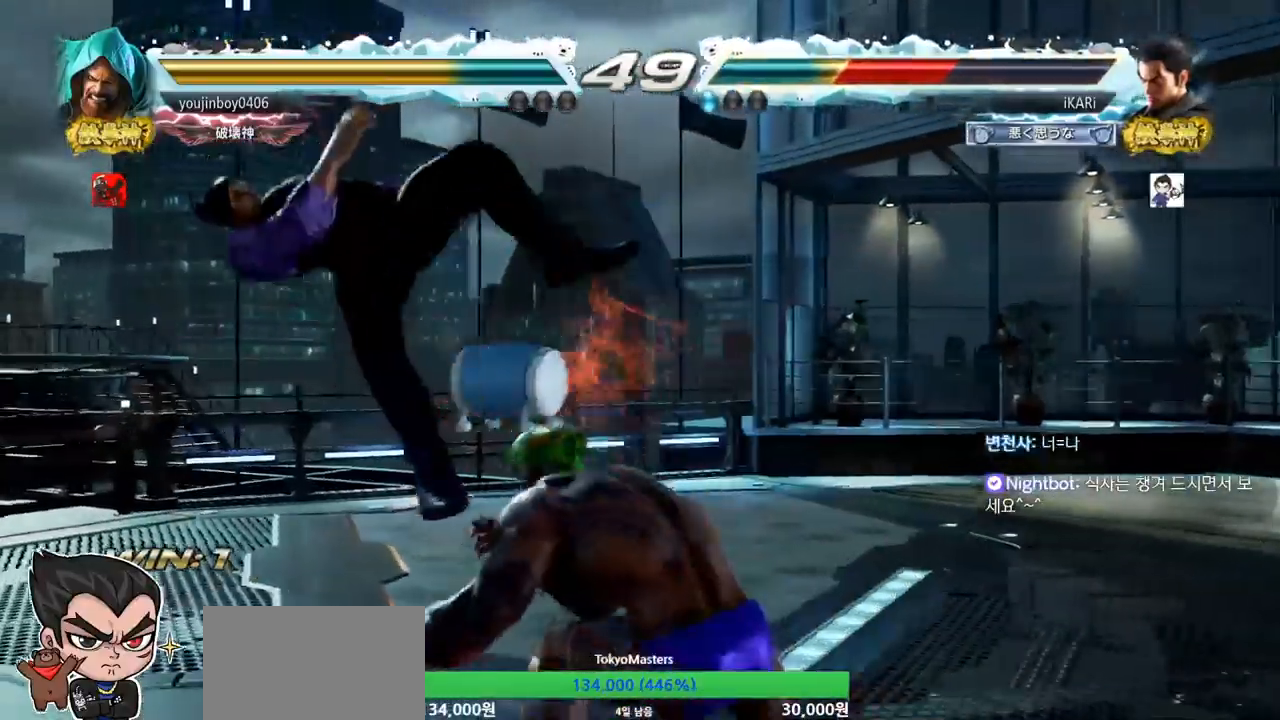
{"dt_ms": 501, "buttons": [], "left_stick": "center", "events": [[17, "TRIANGLE", "down"], [67, "SQUARE", "up"], [83, "SQUARE", "down"], [83, "TRIANGLE", "up"], [117, "TRIANGLE", "down"], [150, "SQUARE", "up"], [200, "SQUARE", "down"], [200, "TRIANGLE", "up"], [234, "TRIANGLE", "down"], [300, "SQUARE", "up"], [334, "SQUARE", "down"], [384, "SQUARE", "up"], [450, "TRIANGLE", "up"]]}
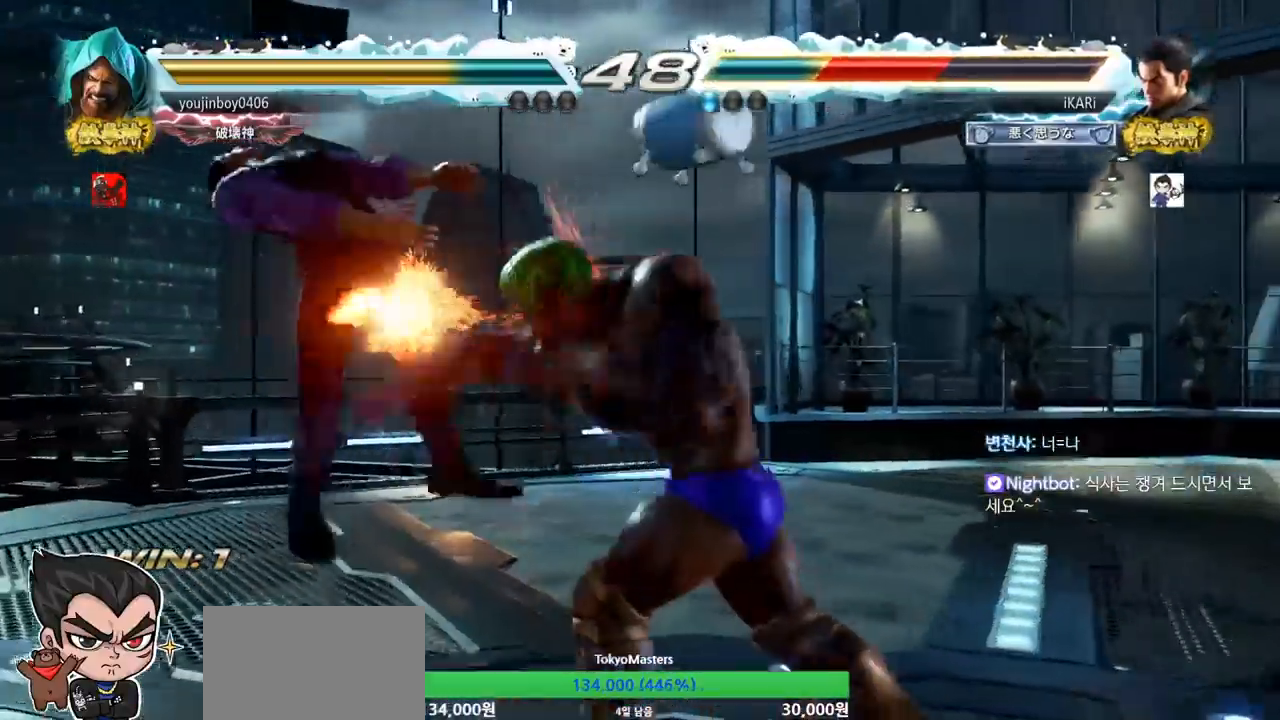
{"dt_ms": 500, "buttons": ["SQUARE"], "left_stick": "center", "events": [[16, "TRIANGLE", "down"], [50, "SQUARE", "down"], [133, "SQUARE", "up"], [133, "TRIANGLE", "up"], [233, "TRIANGLE", "down"], [300, "SQUARE", "down"], [300, "TRIANGLE", "up"], [367, "SQUARE", "up"], [383, "TRIANGLE", "down"], [450, "SQUARE", "down"], [483, "TRIANGLE", "up"]]}
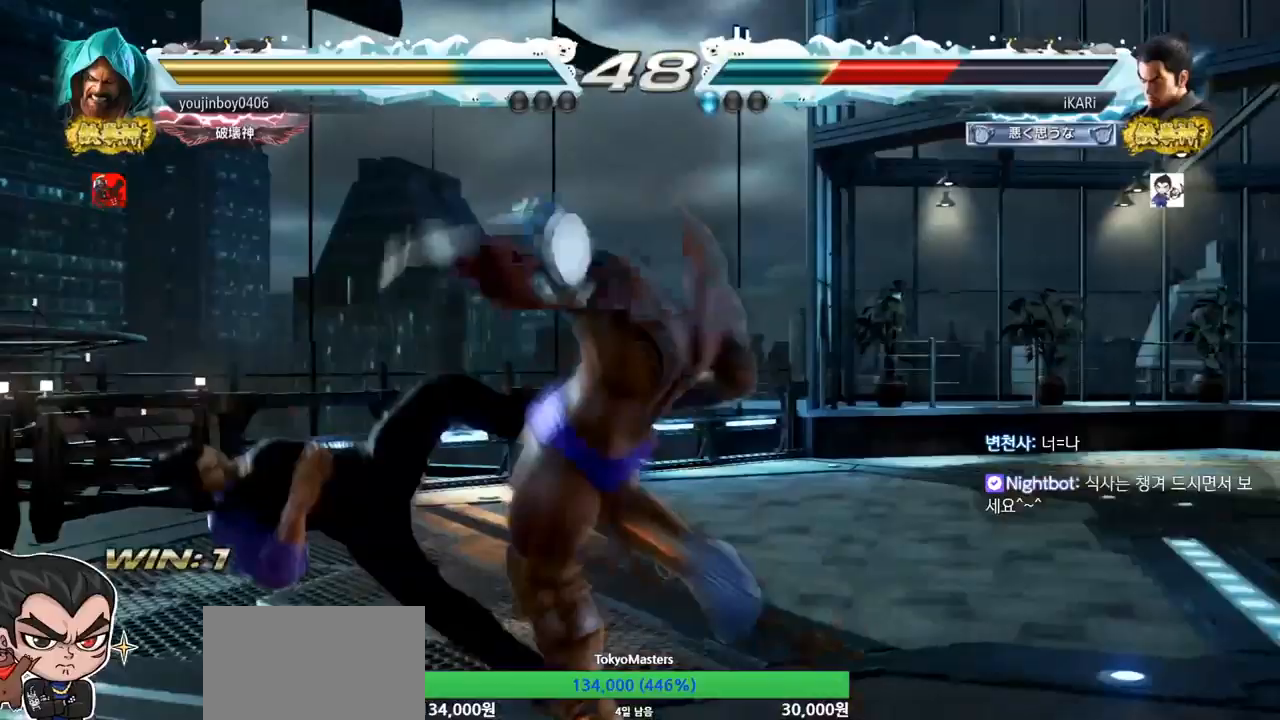
{"dt_ms": 500, "buttons": ["SQUARE", "TRIANGLE"], "left_stick": "center", "events": [[33, "SQUARE", "up"], [33, "TRIANGLE", "down"], [50, "SQUARE", "down"], [133, "TRIANGLE", "up"], [167, "SQUARE", "up"], [200, "SQUARE", "down"], [234, "TRIANGLE", "down"], [250, "SQUARE", "up"], [317, "SQUARE", "down"], [384, "TRIANGLE", "up"], [417, "SQUARE", "up"], [434, "TRIANGLE", "down"], [484, "SQUARE", "down"]]}
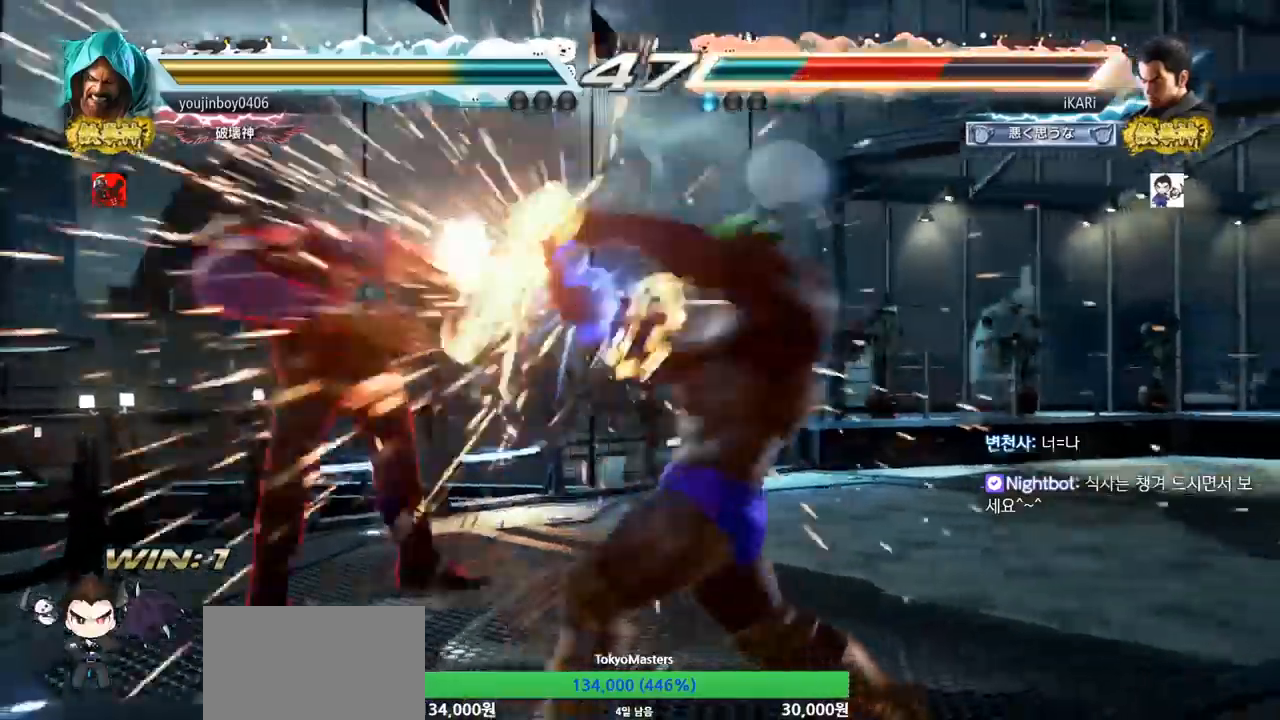
{"dt_ms": 501, "buttons": [], "left_stick": "center", "events": [[34, "TRIANGLE", "up"], [51, "SQUARE", "up"]]}
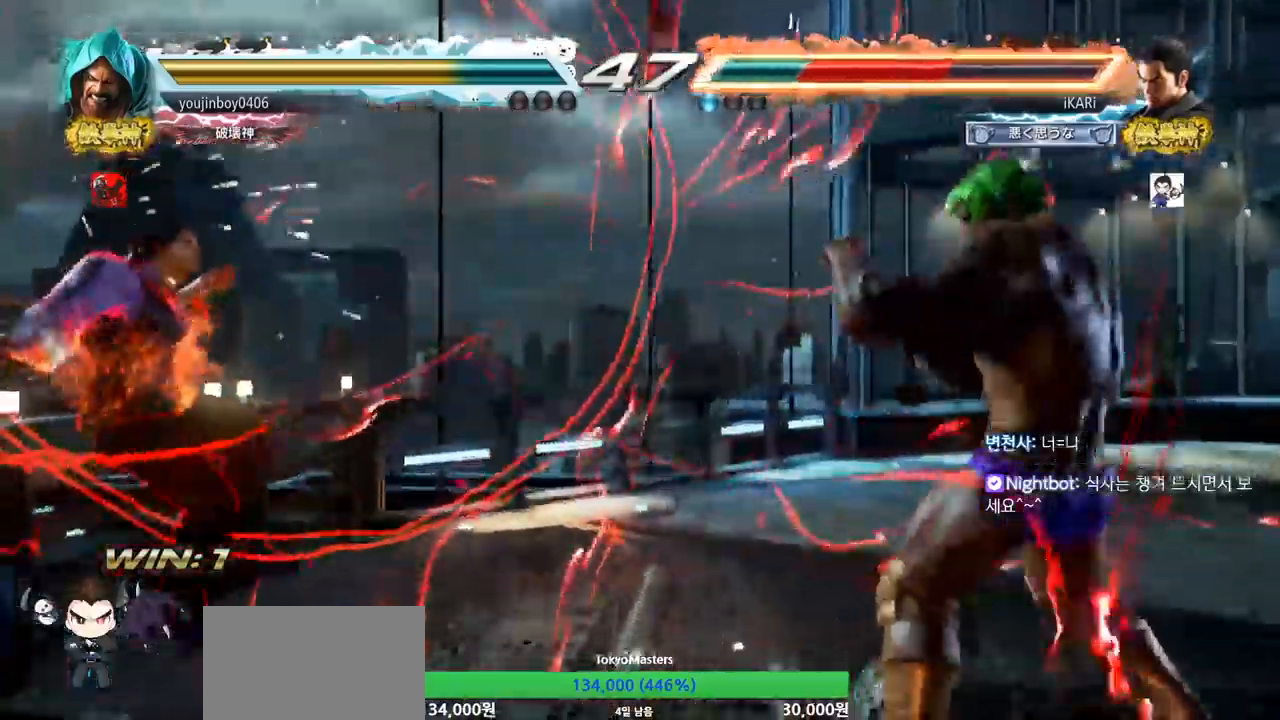
{"dt_ms": 501, "buttons": [], "left_stick": "center", "events": []}
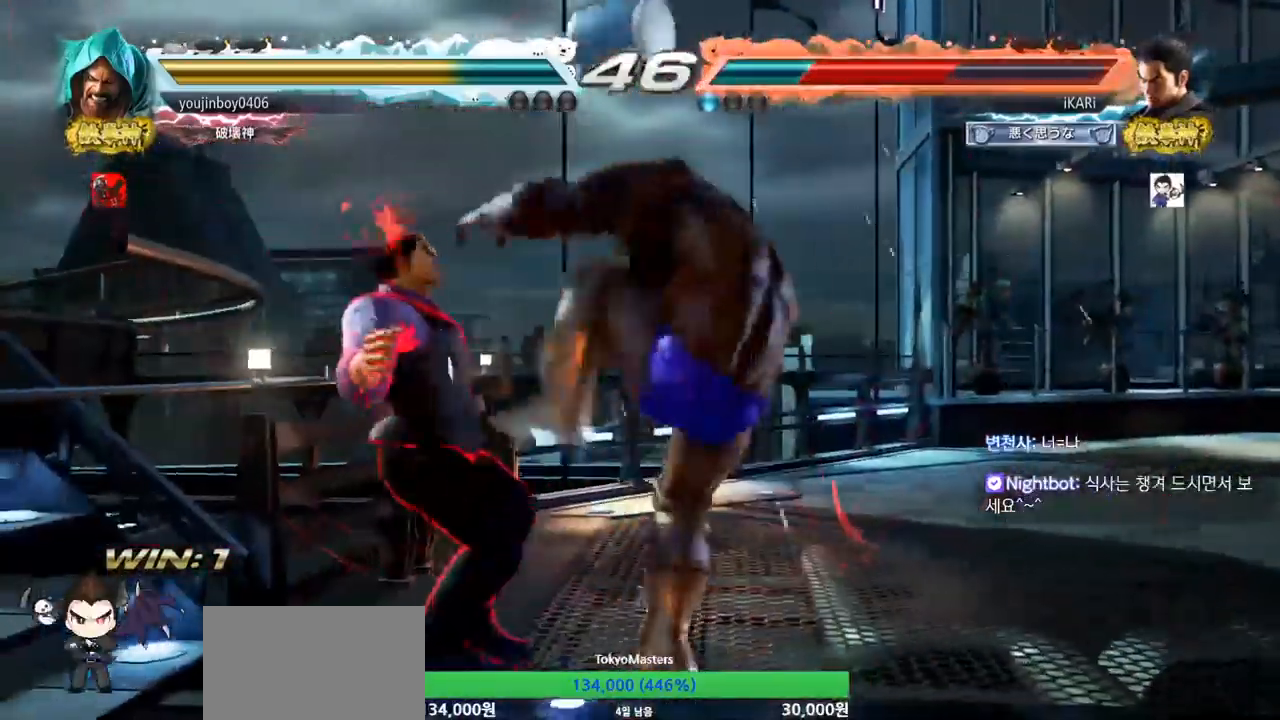
{"dt_ms": 1000, "buttons": [], "left_stick": "center"}
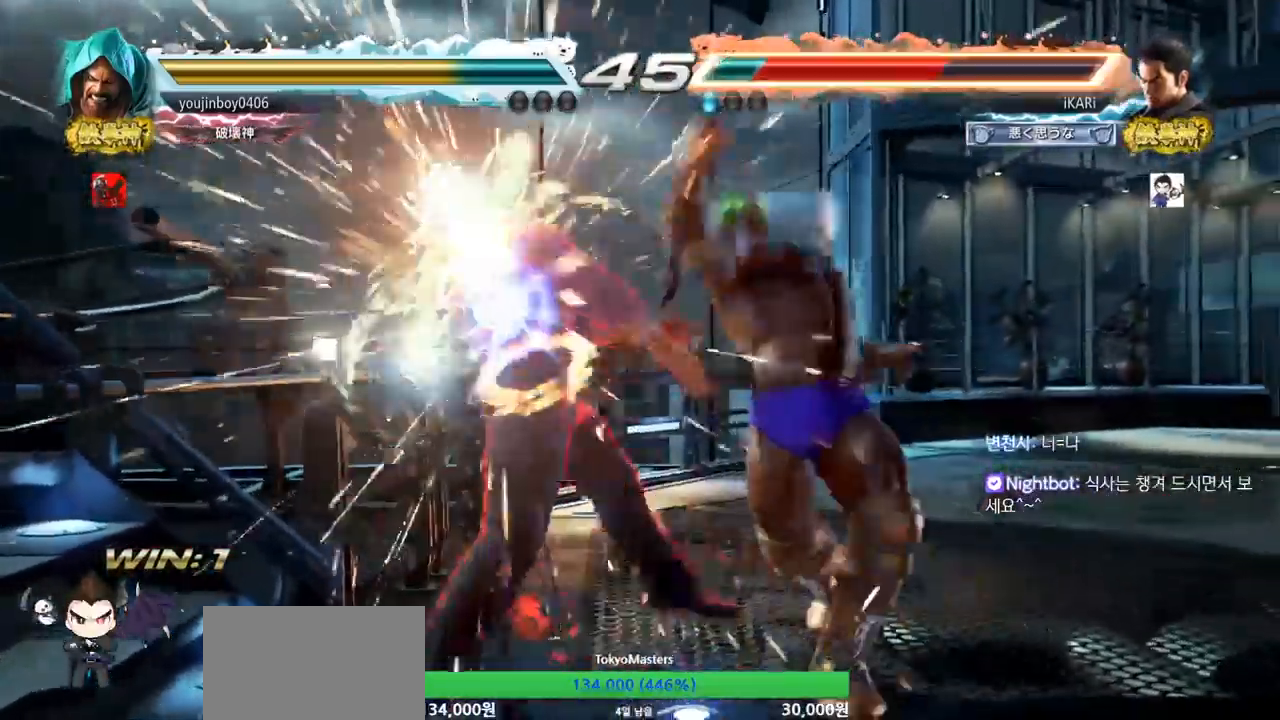
{"dt_ms": 501, "buttons": ["SQUARE"], "left_stick": "center", "events": [[34, "SQUARE", "down"], [67, "SQUARE", "up"], [134, "SQUARE", "down"], [184, "SQUARE", "up"], [418, "SQUARE", "down"], [451, "SQUARE", "up"], [501, "SQUARE", "down"]]}
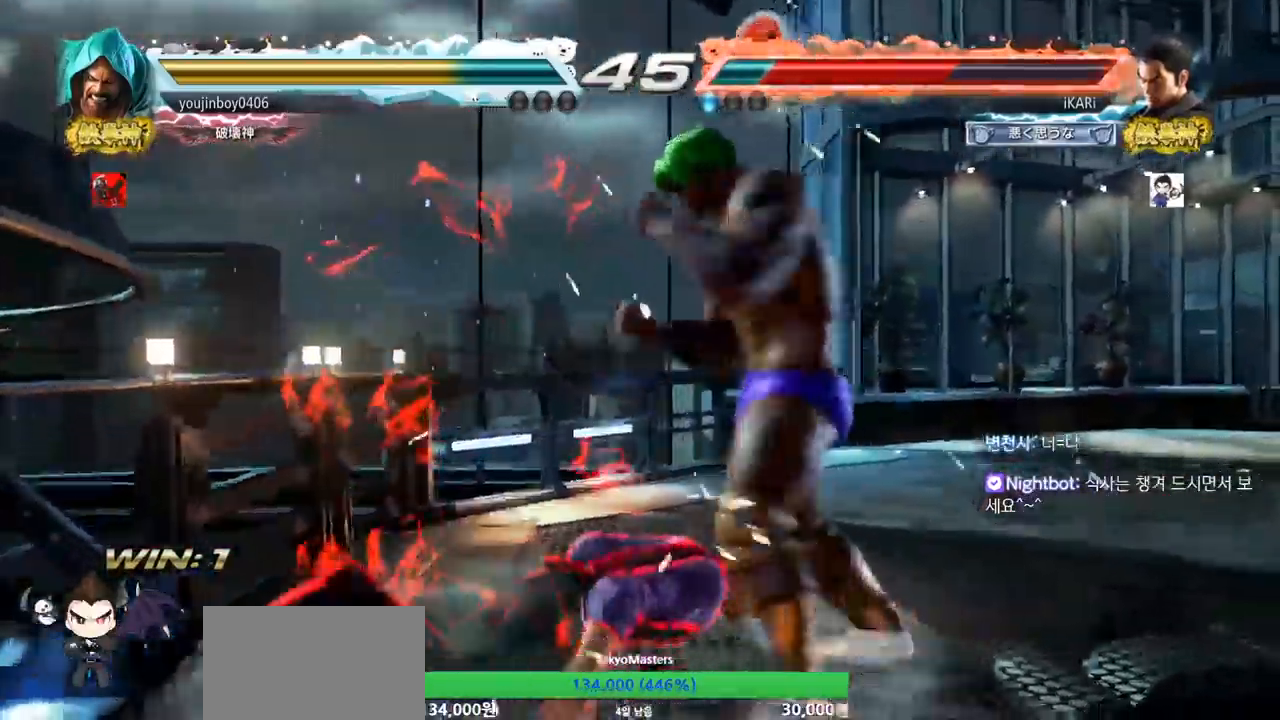
{"dt_ms": 501, "buttons": [], "left_stick": "down", "events": [[67, "SQUARE", "up"], [334, "left_stick", "down"]]}
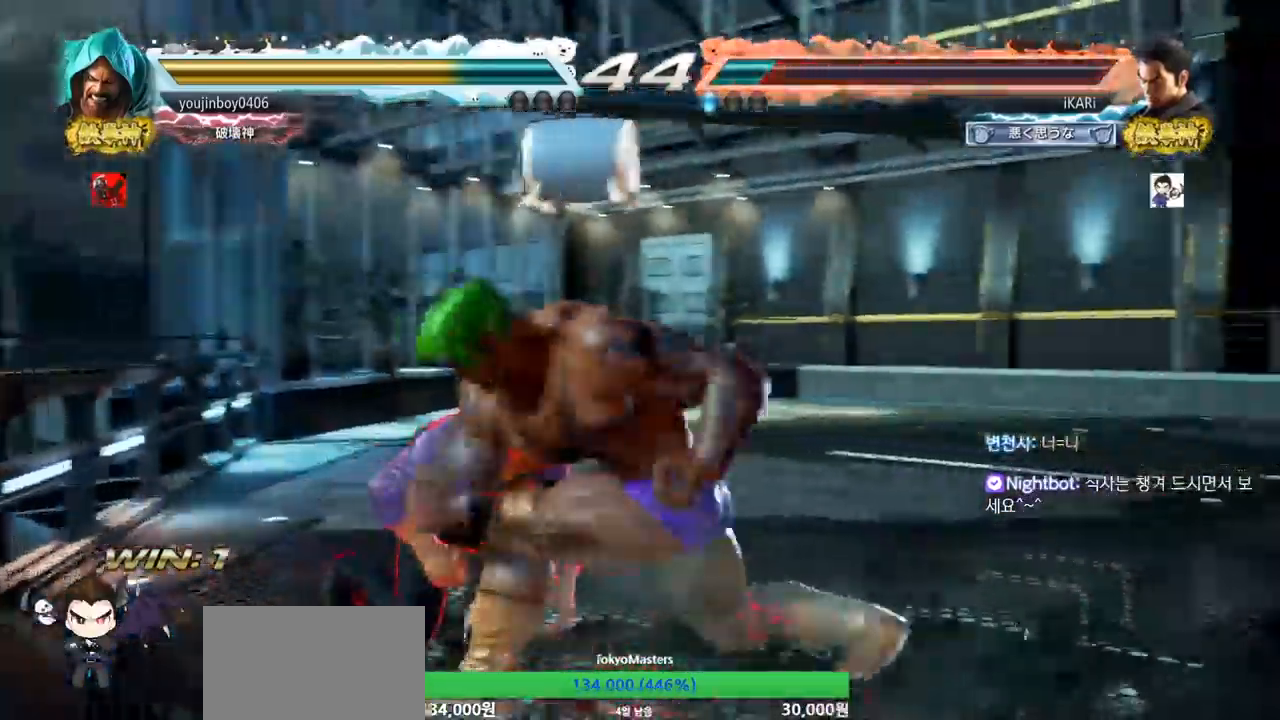
{"dt_ms": 500, "buttons": [], "left_stick": "center", "events": [[417, "left_stick", "center"], [433, "SQUARE", "down"], [483, "SQUARE", "up"]]}
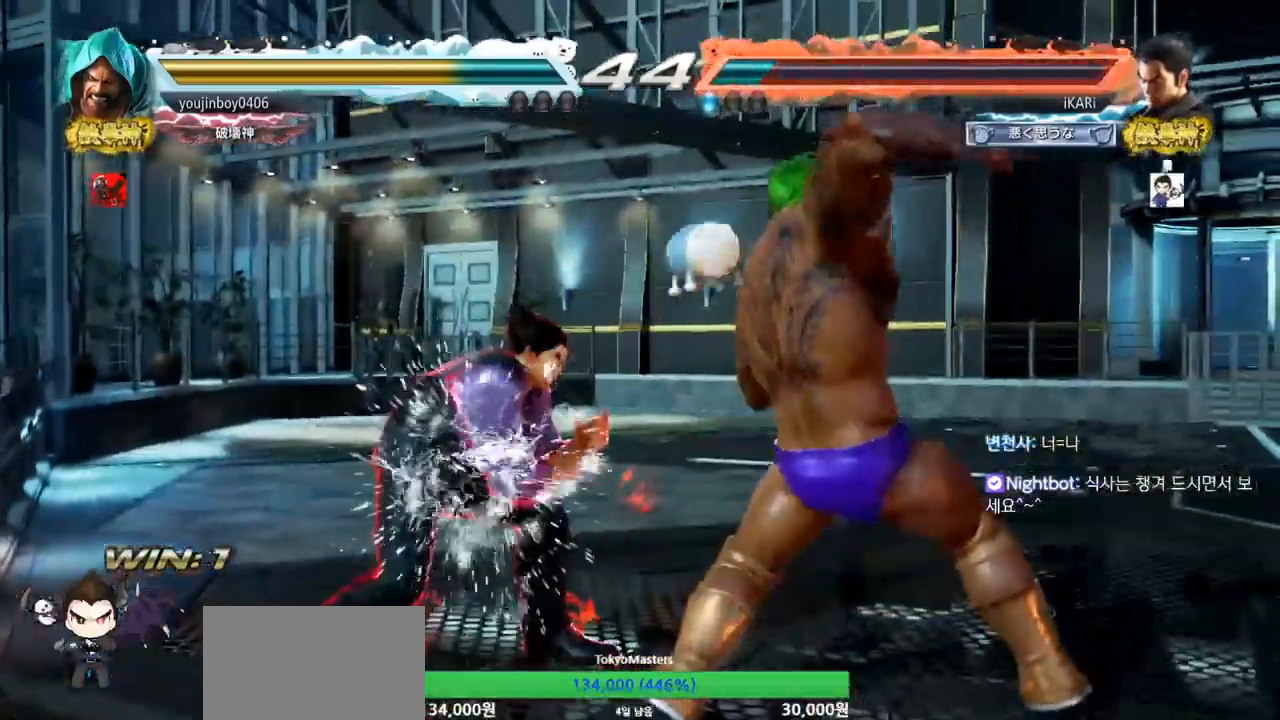
{"dt_ms": 500, "buttons": [], "left_stick": "center", "events": [[33, "SQUARE", "down"], [83, "SQUARE", "up"]]}
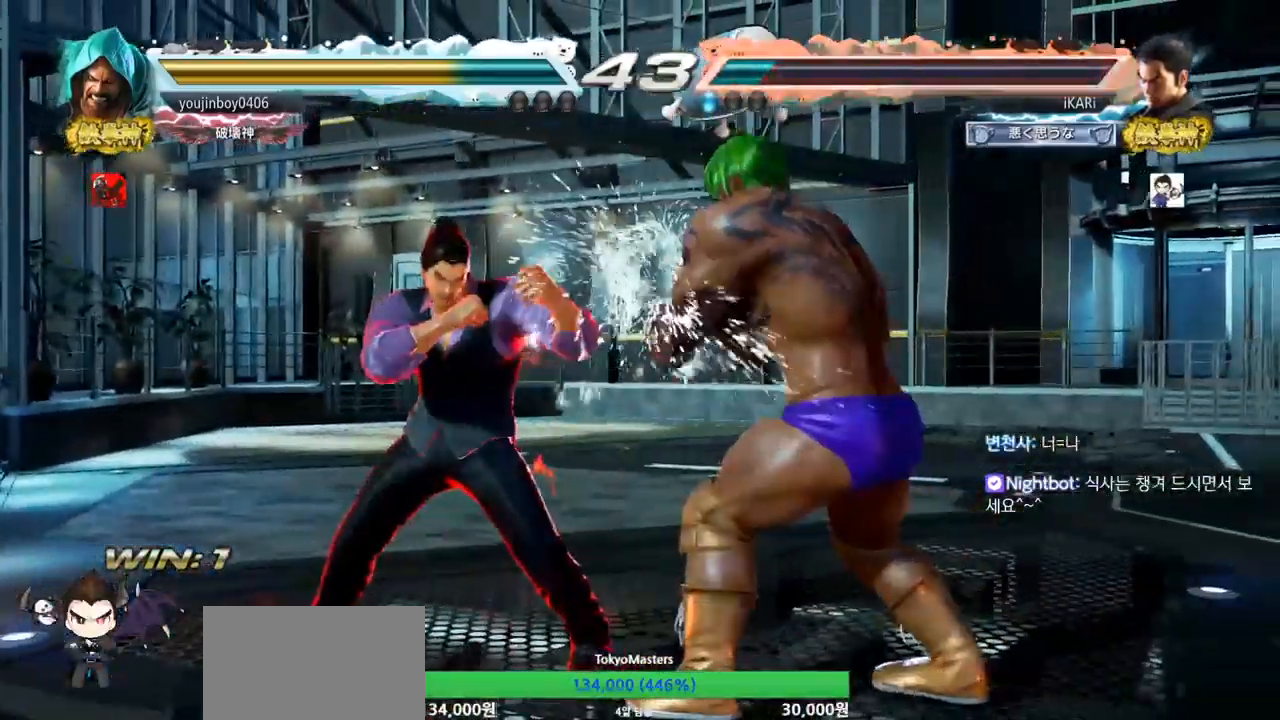
{"dt_ms": 501, "buttons": [], "left_stick": "left", "events": [[67, "left_stick", "left"], [117, "left_stick", "center"], [201, "left_stick", "left"]]}